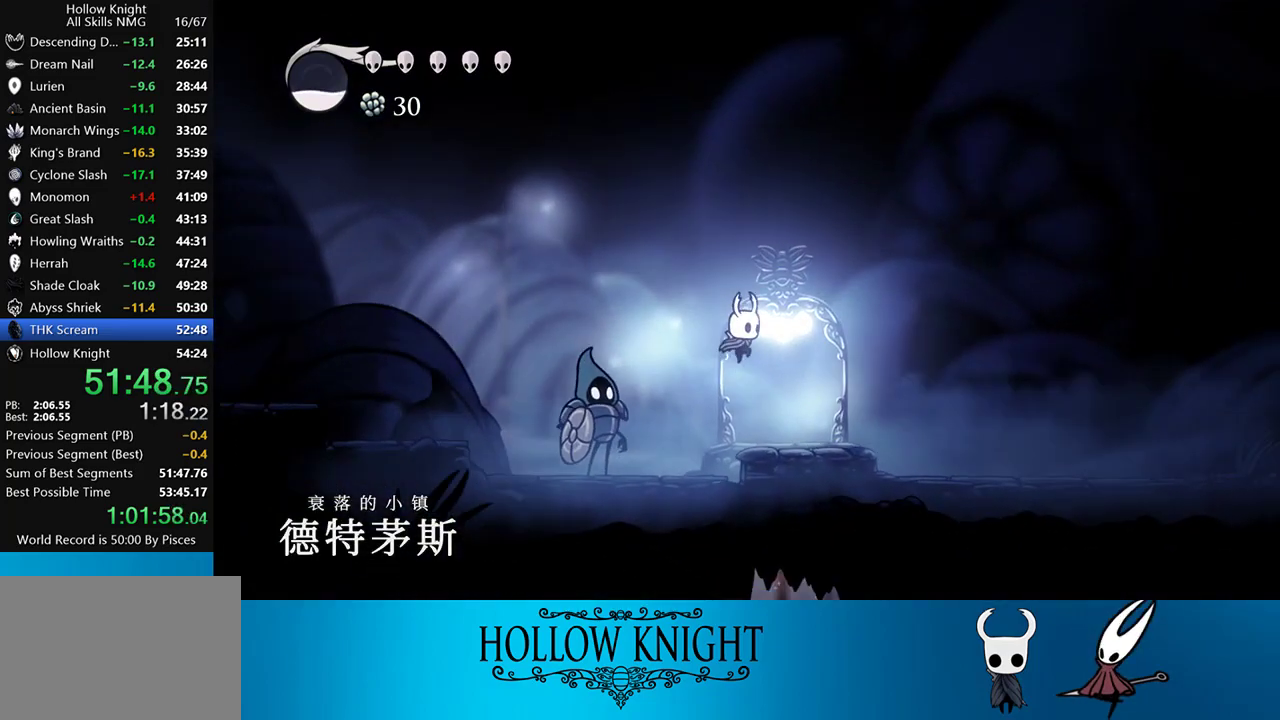
Gameplay with a controller (PlayStation layout); each line is a JSON object with the inputs held at the frame after it. "events" lists button and stick changes between this image and that frame as [ms after this image, input, new state], when the widget could be followed in between. Not read: L3 R3 left_stick right_stick.
{"buttons": [], "events": [[217, "SELECT", "down"], [350, "DPAD_RIGHT", "up"], [450, "SELECT", "up"]]}
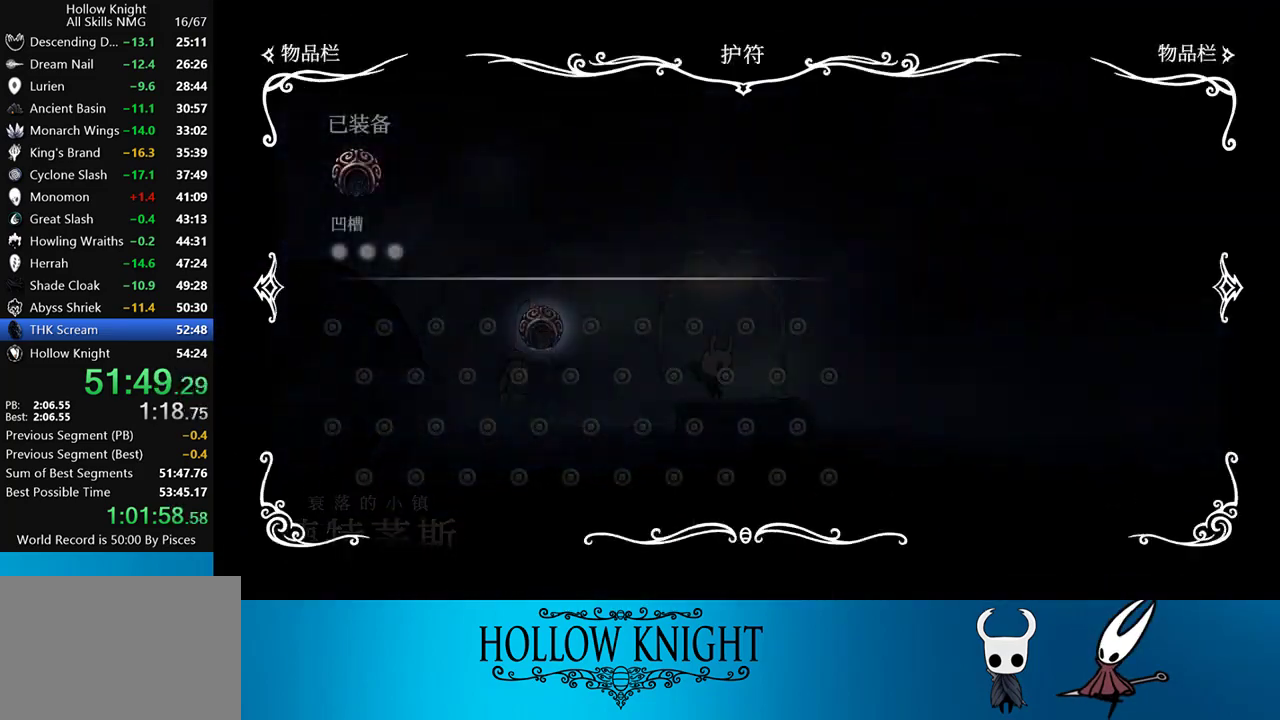
{"buttons": [], "events": []}
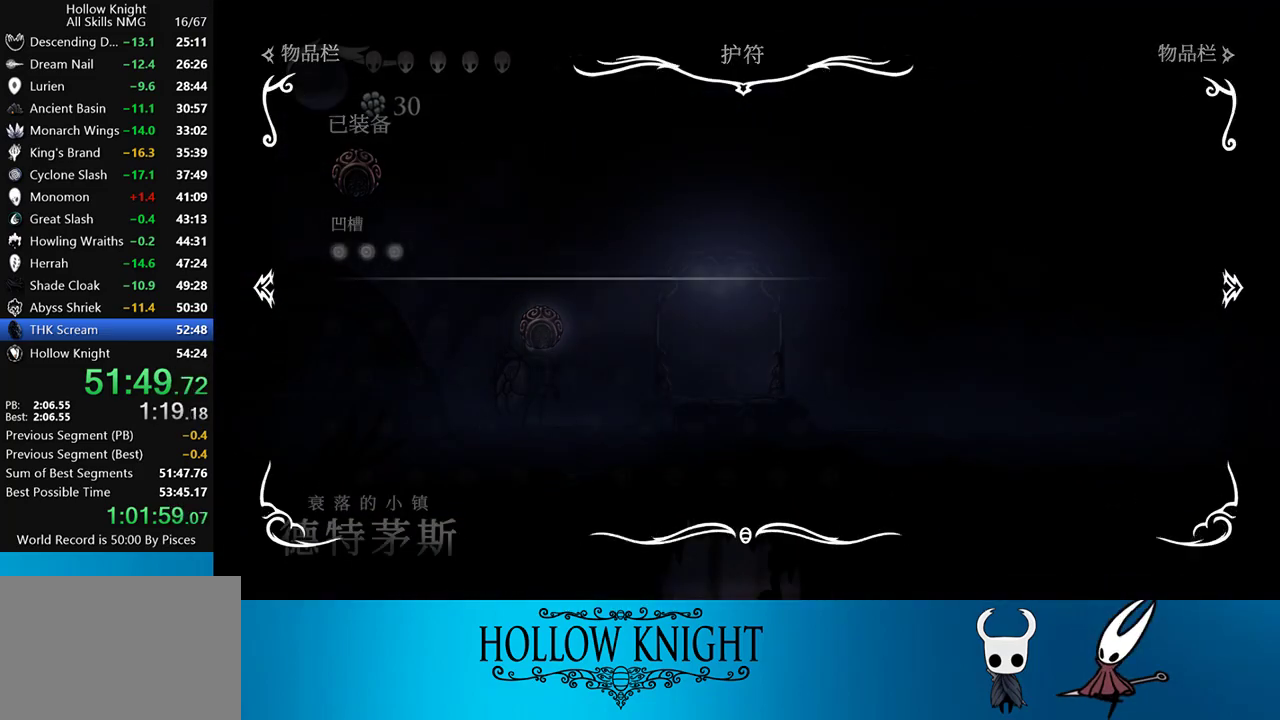
{"buttons": [], "events": []}
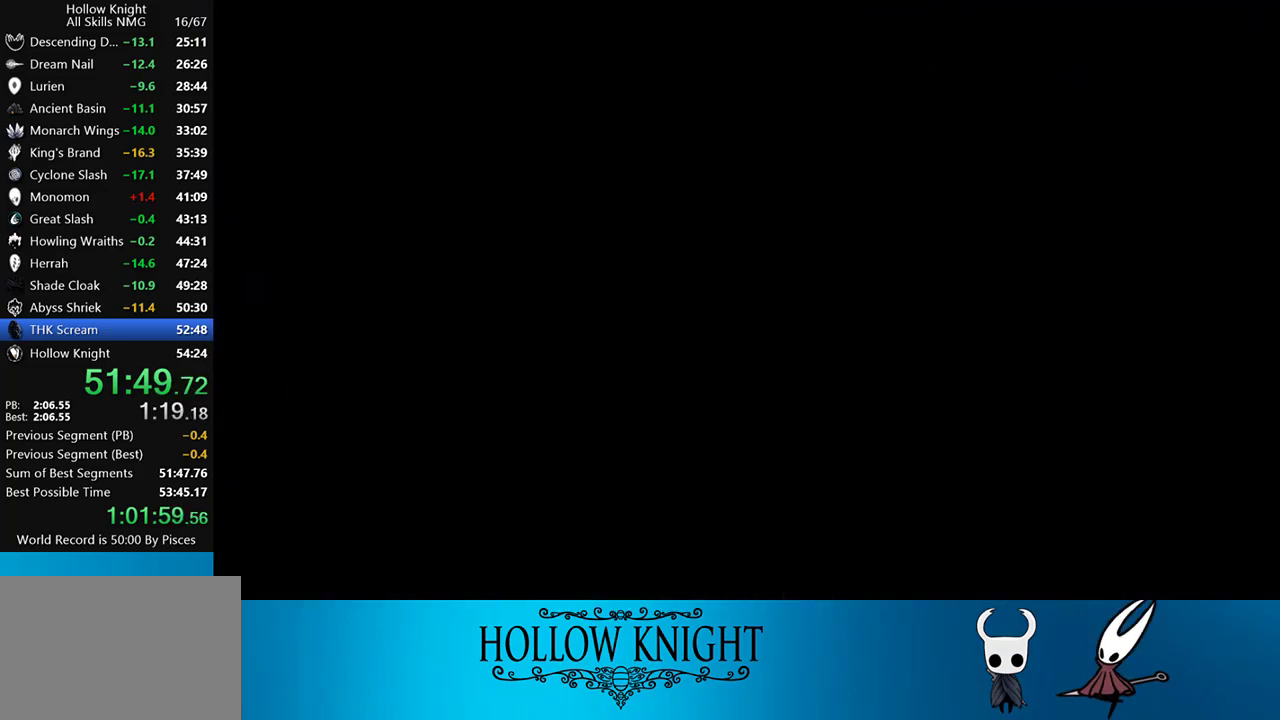
{"buttons": ["SQUARE"], "events": [[50, "DPAD_RIGHT", "down"], [250, "SQUARE", "down"], [350, "DPAD_RIGHT", "up"]]}
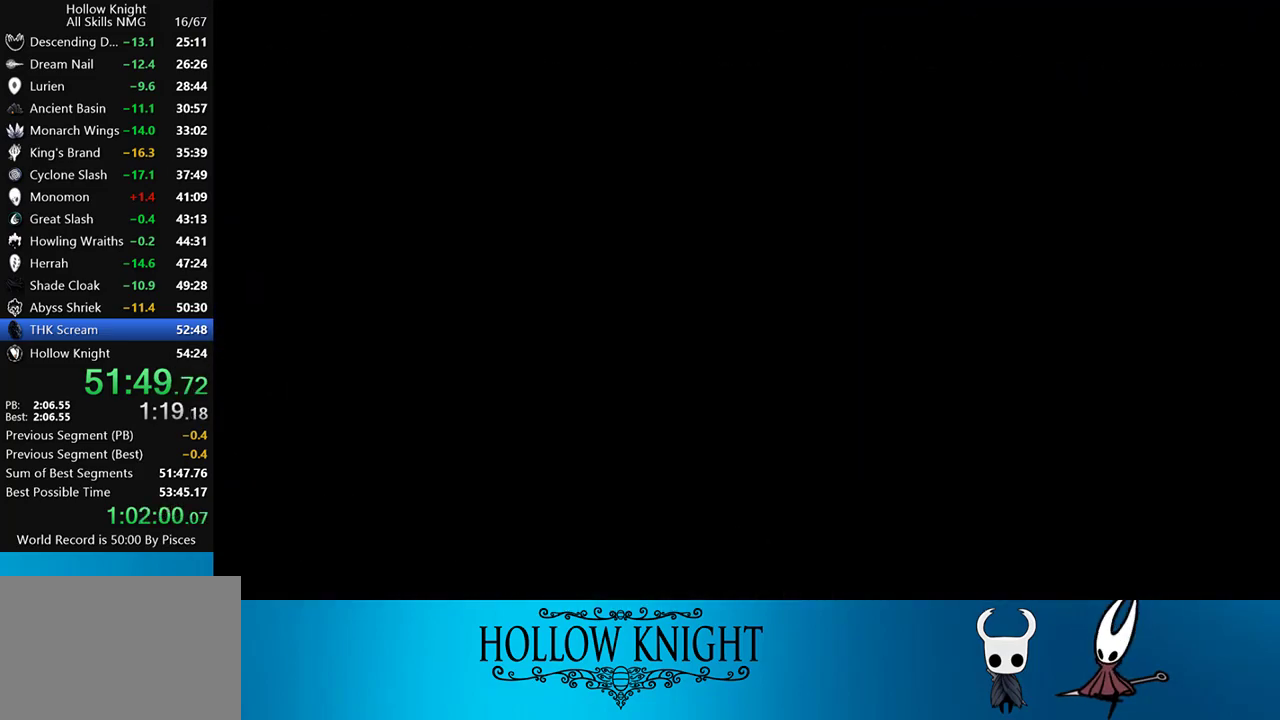
{"buttons": ["SQUARE", "DPAD_RIGHT"], "events": [[83, "DPAD_RIGHT", "down"]]}
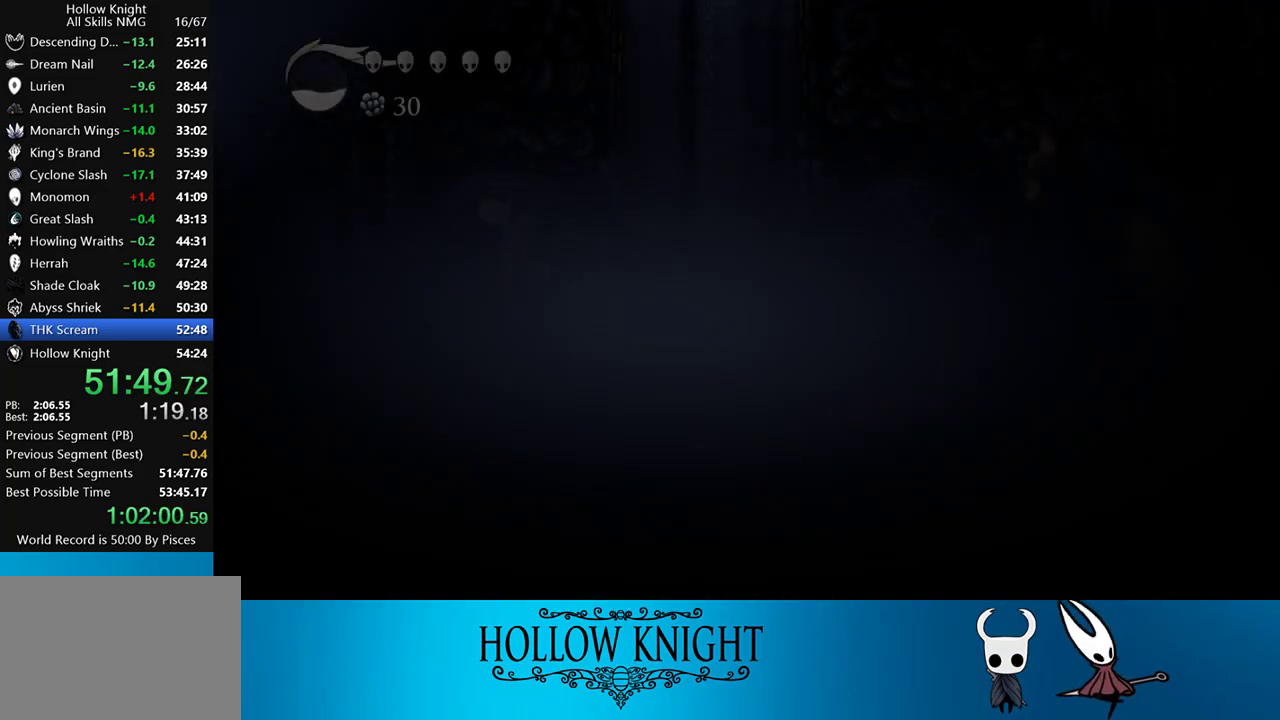
{"buttons": ["SQUARE", "DPAD_RIGHT"], "events": []}
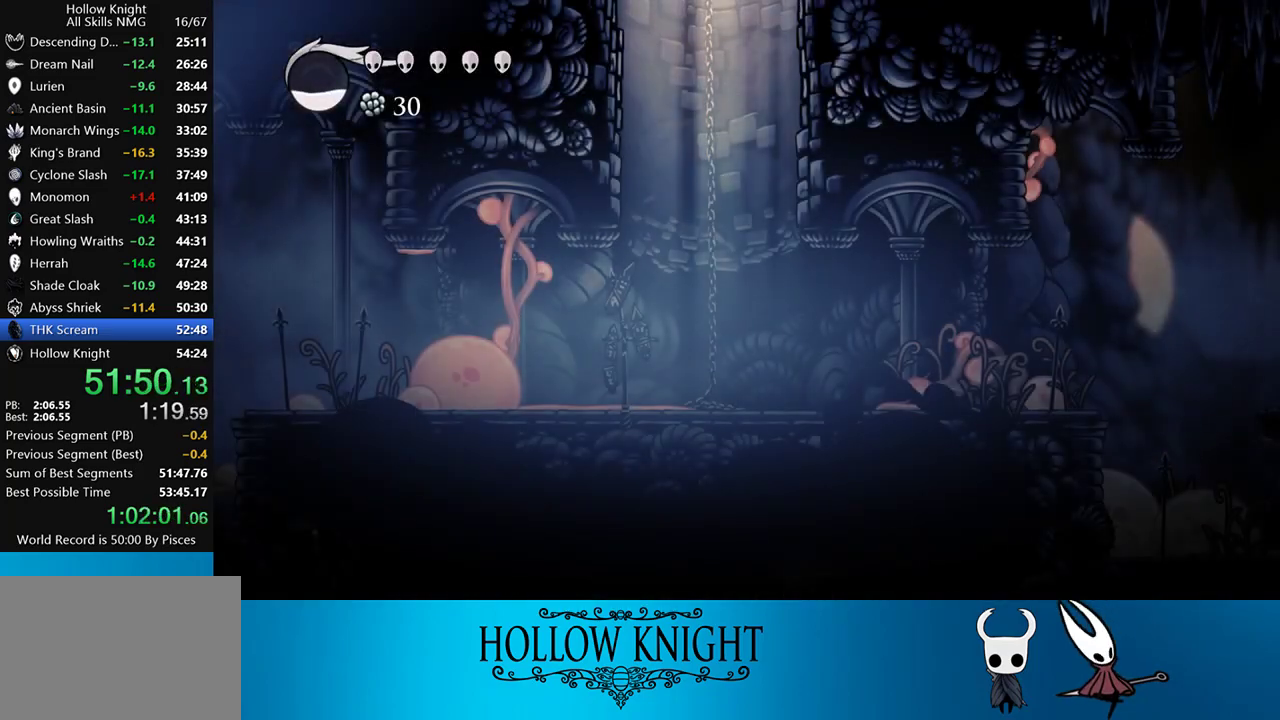
{"buttons": ["DPAD_RIGHT"], "events": [[483, "SQUARE", "up"]]}
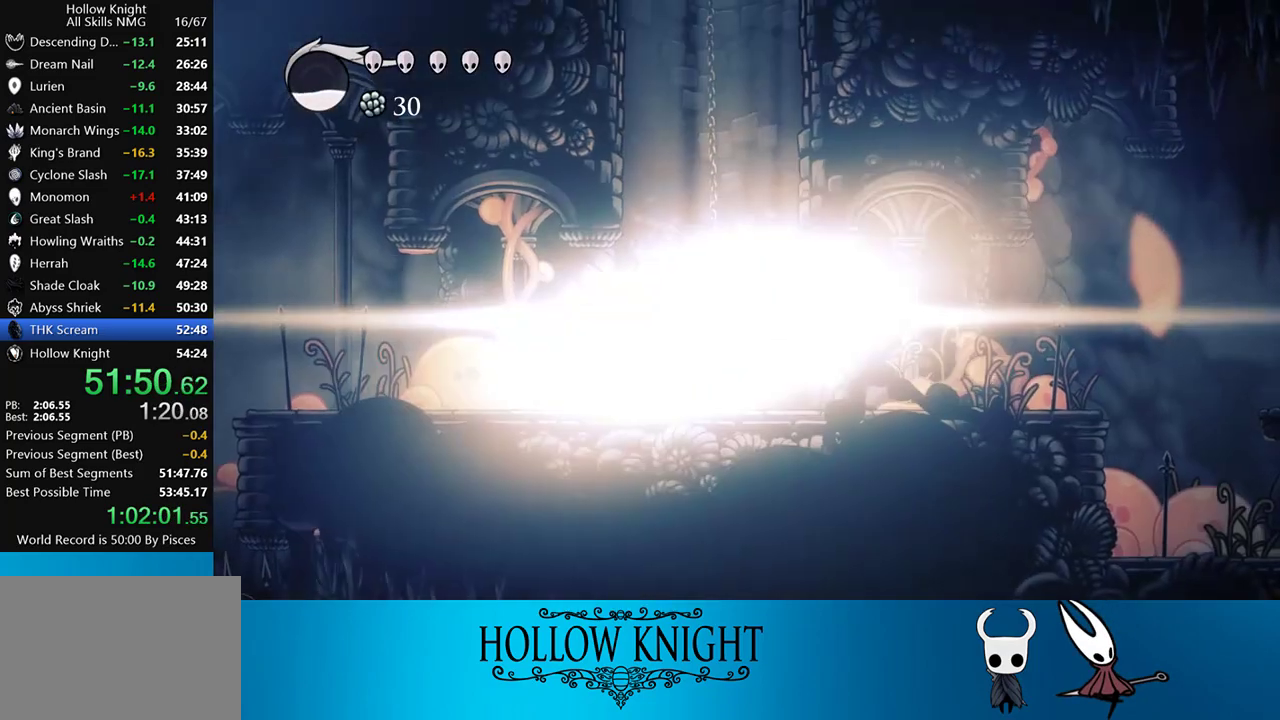
{"buttons": ["DPAD_RIGHT"], "events": []}
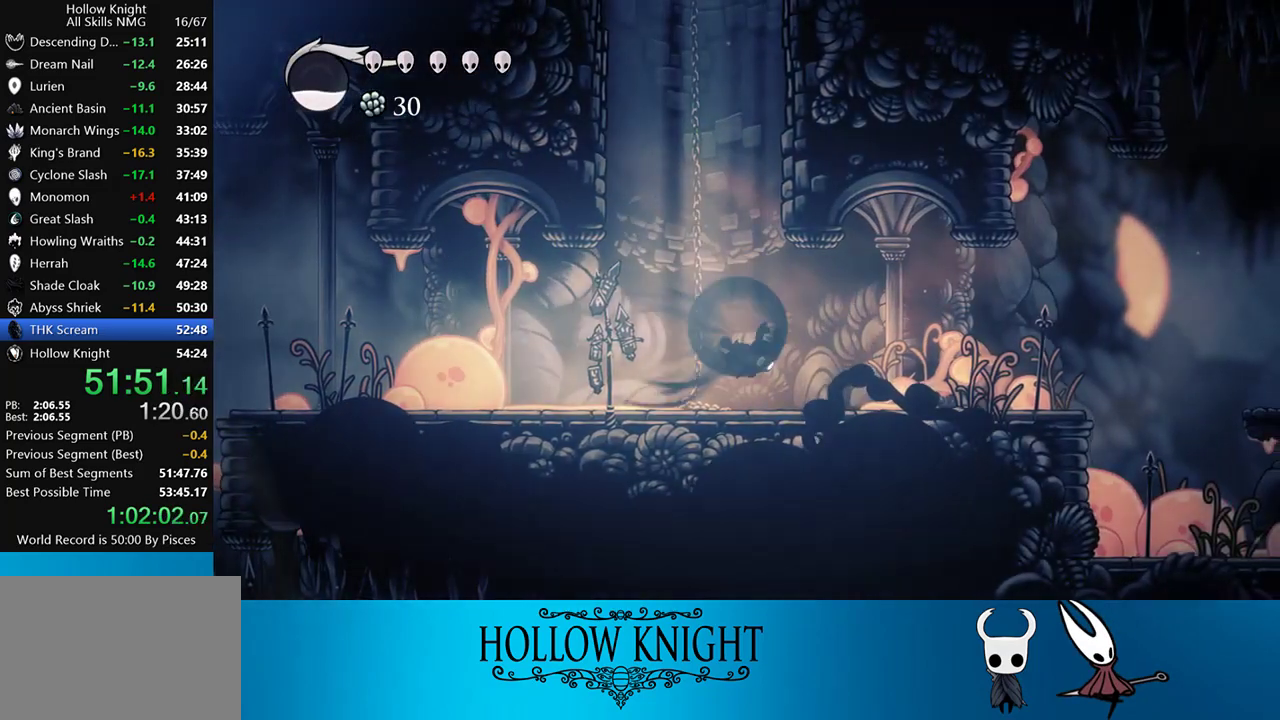
{"buttons": ["CROSS", "DPAD_RIGHT"], "events": [[17, "R2", "down"], [217, "R2", "up"], [350, "CROSS", "down"]]}
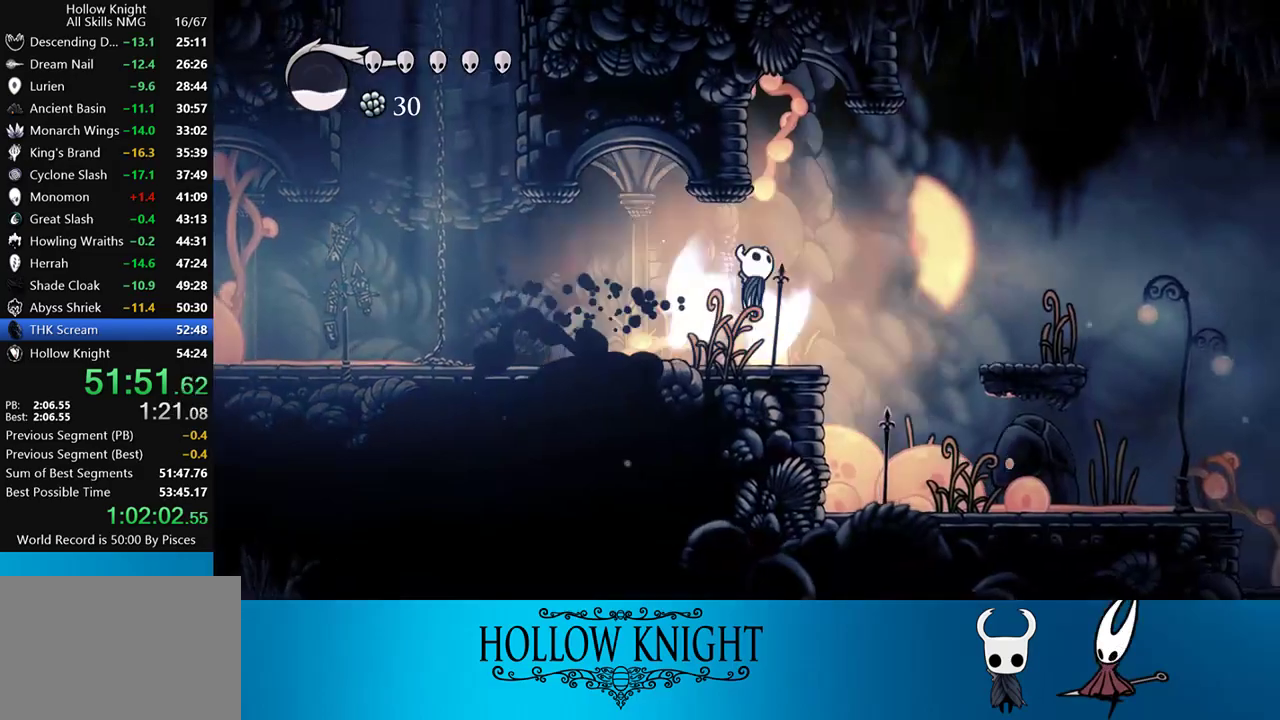
{"buttons": ["L2", "DPAD_LEFT"], "events": [[150, "DPAD_RIGHT", "up"], [217, "DPAD_LEFT", "down"], [417, "CROSS", "up"], [483, "L2", "down"]]}
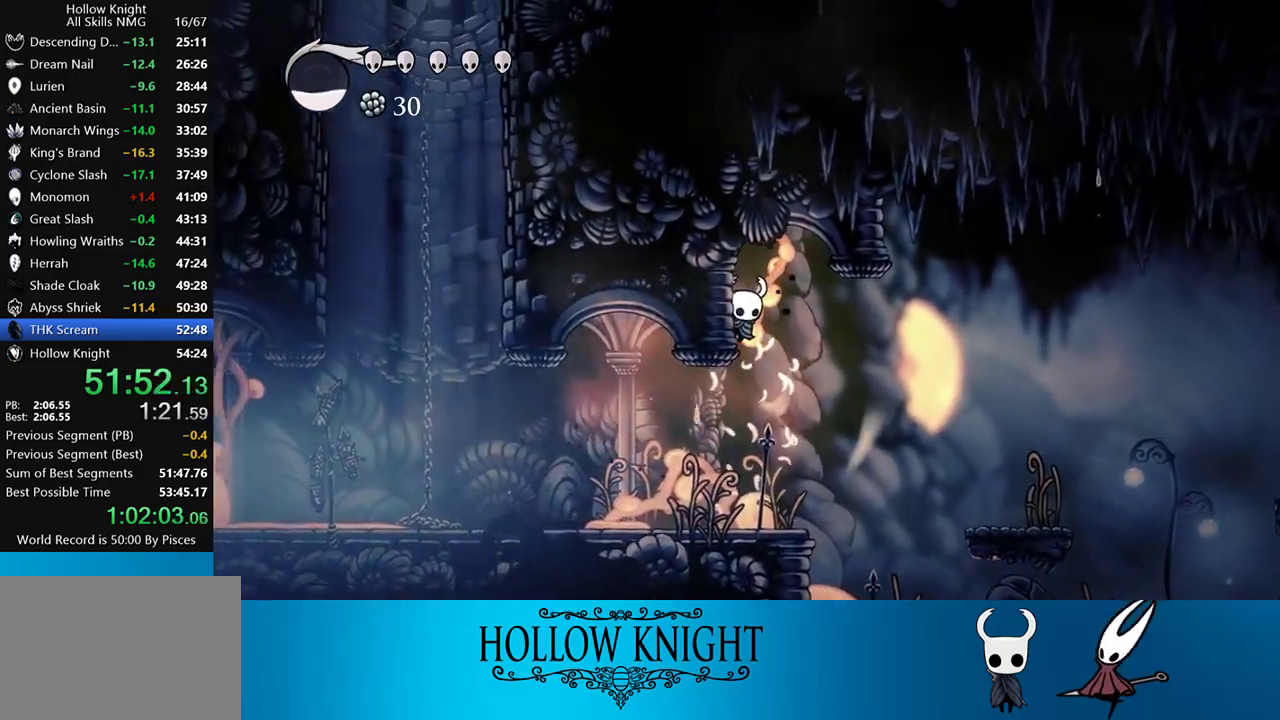
{"buttons": ["L2"], "events": [[250, "DPAD_LEFT", "up"]]}
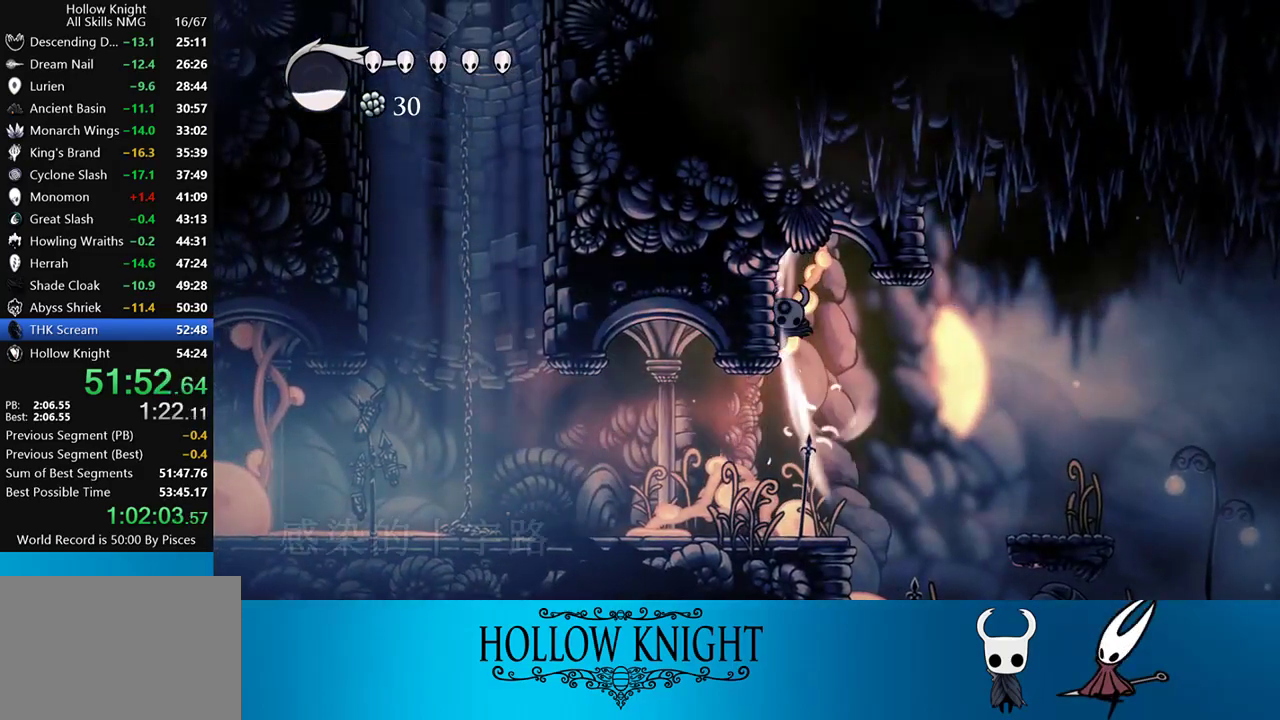
{"buttons": [], "events": [[350, "L2", "up"]]}
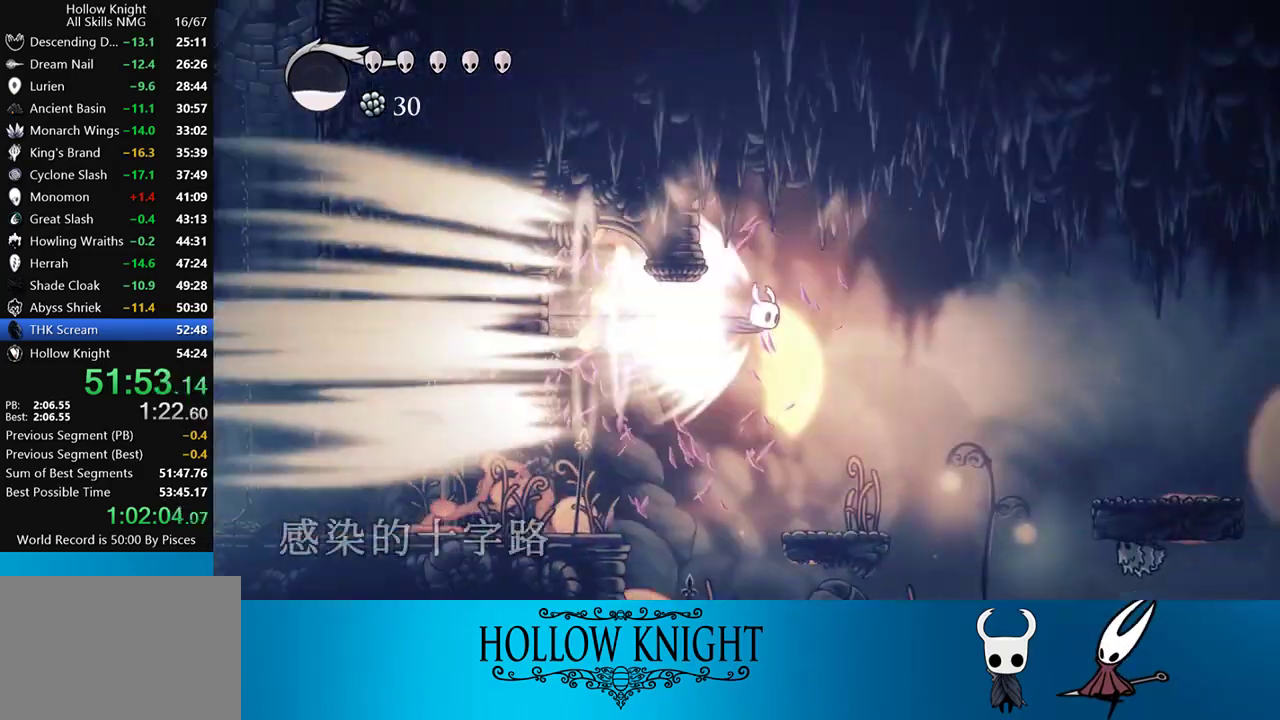
{"buttons": [], "events": []}
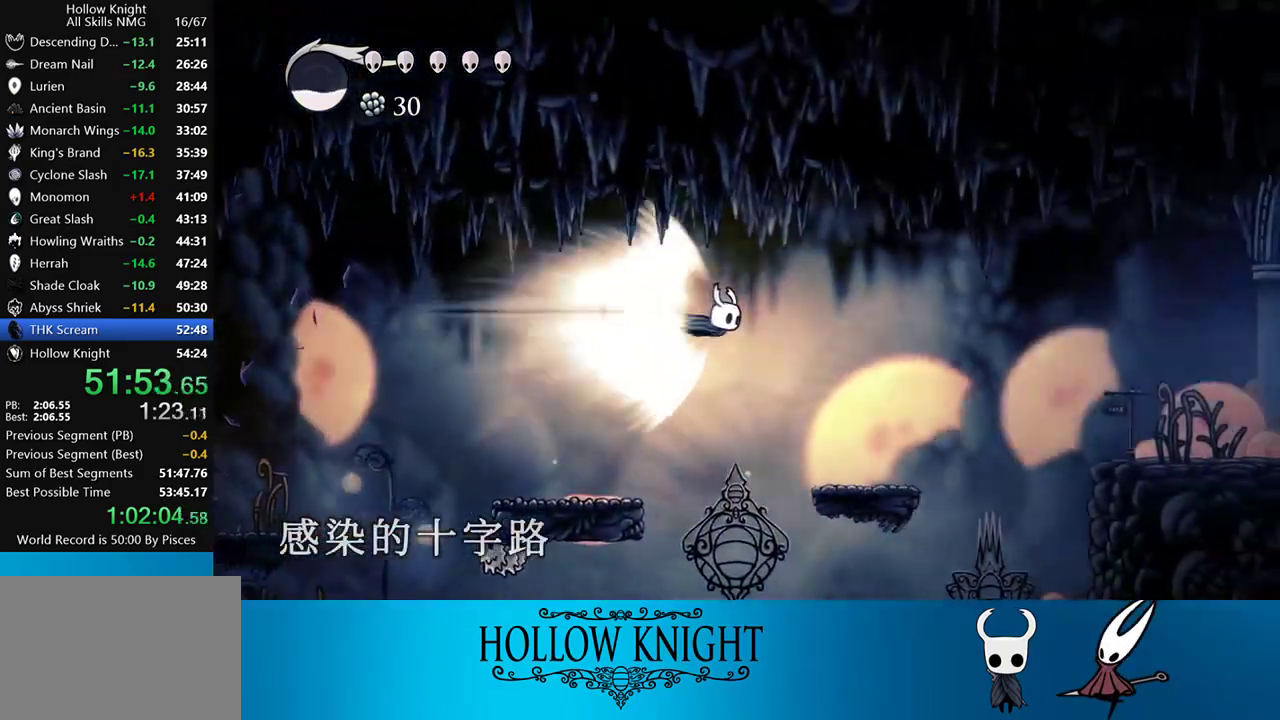
{"buttons": [], "events": []}
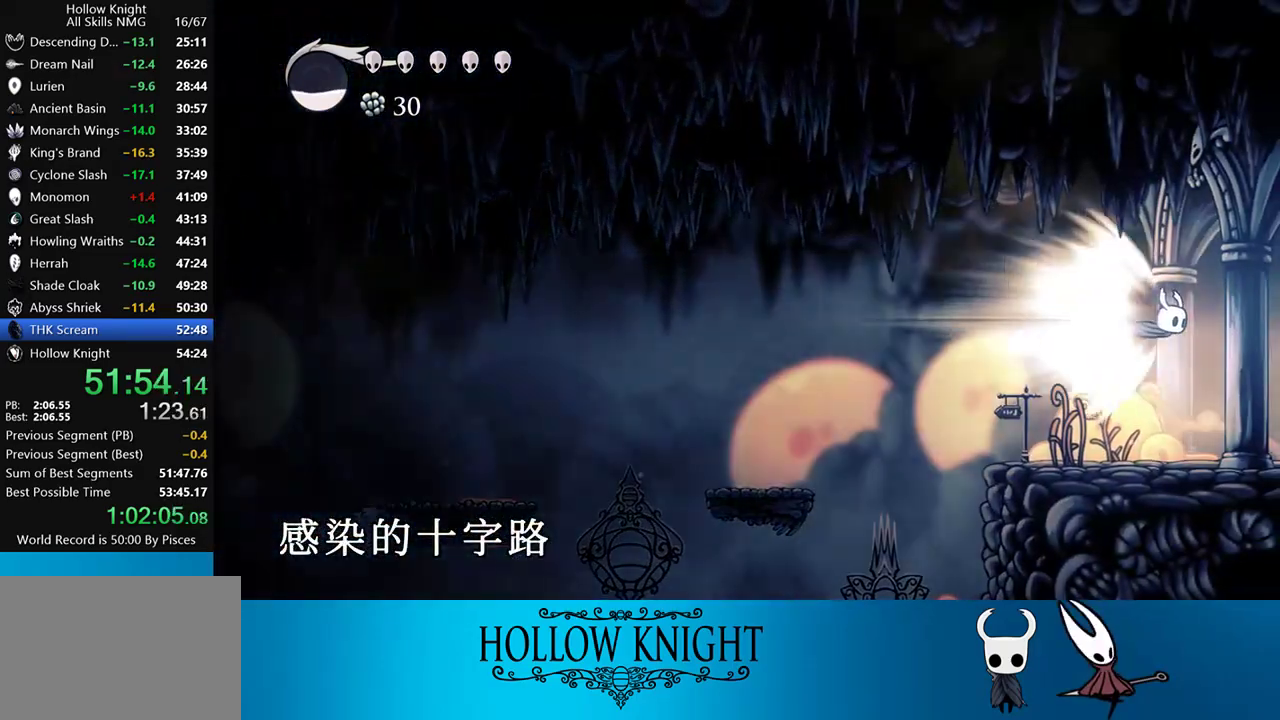
{"buttons": [], "events": []}
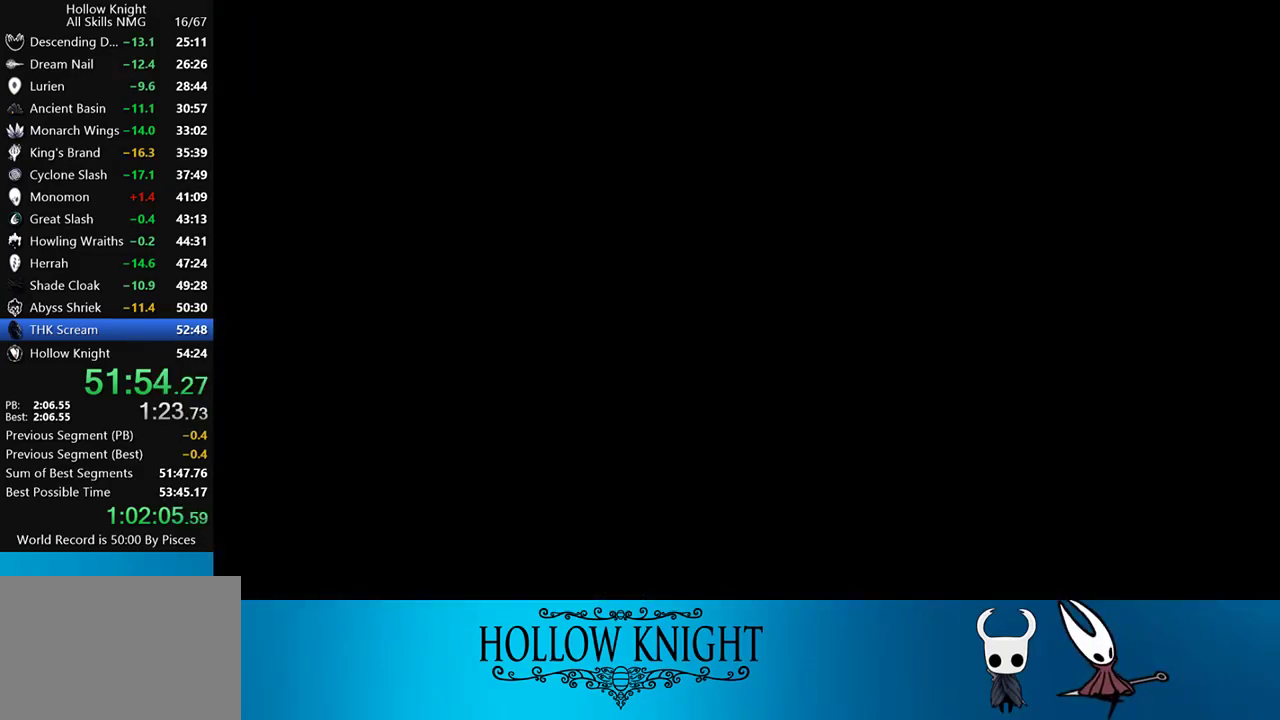
{"buttons": [], "events": []}
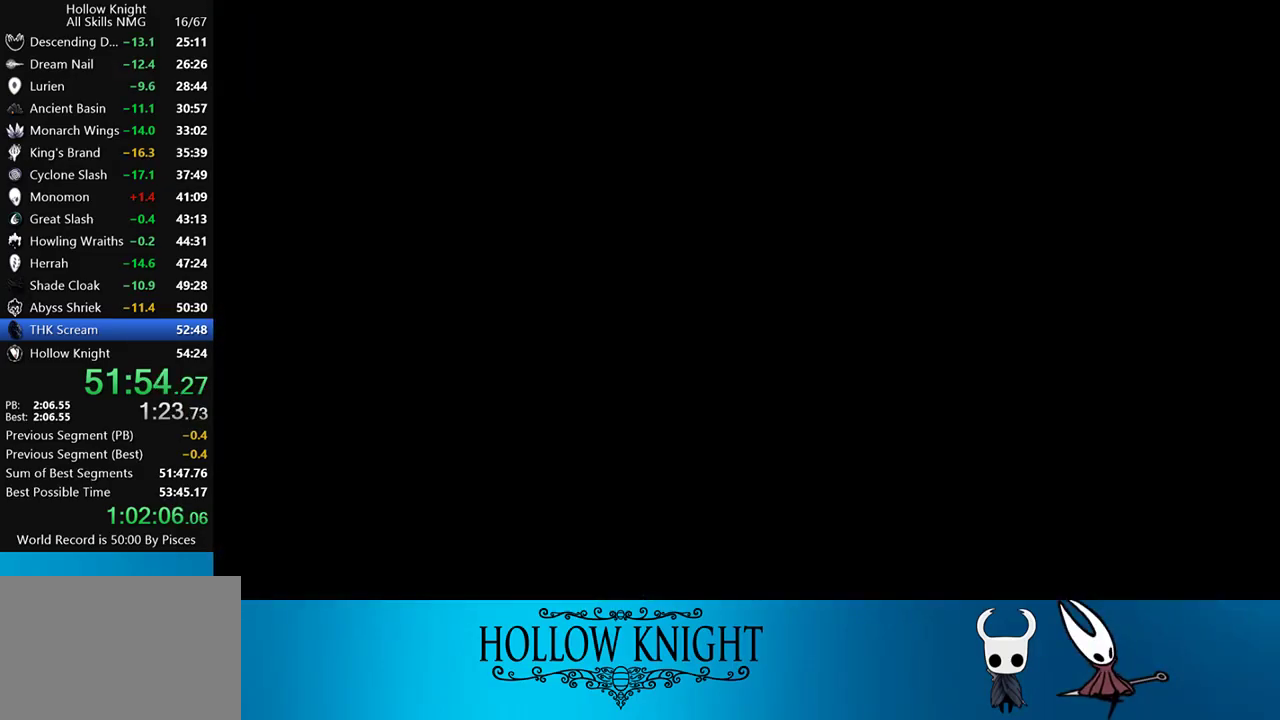
{"buttons": [], "events": []}
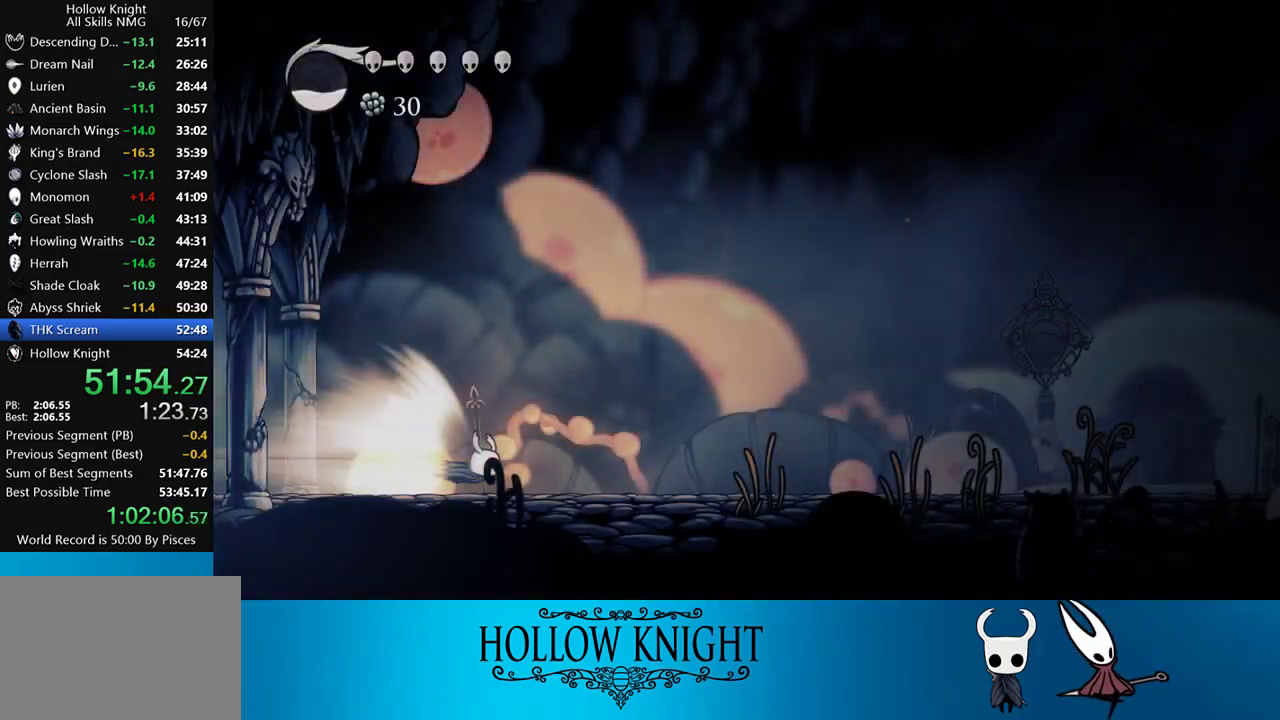
{"buttons": [], "events": []}
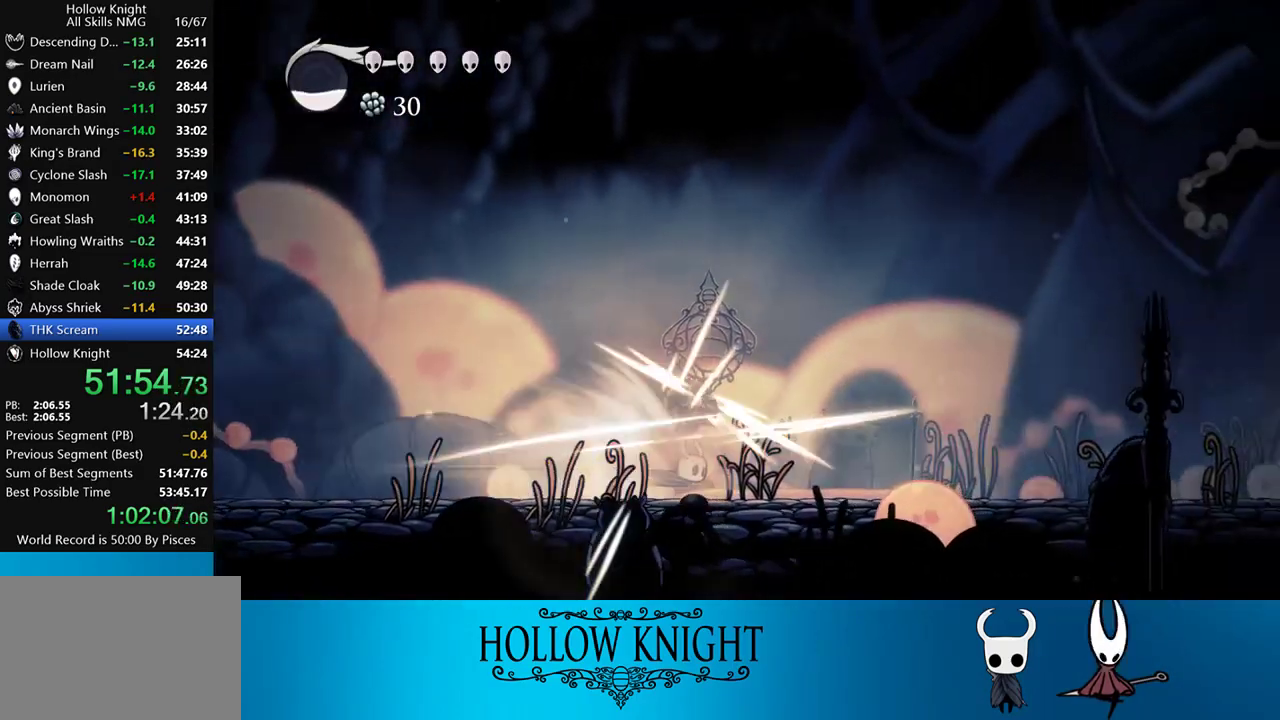
{"buttons": [], "events": []}
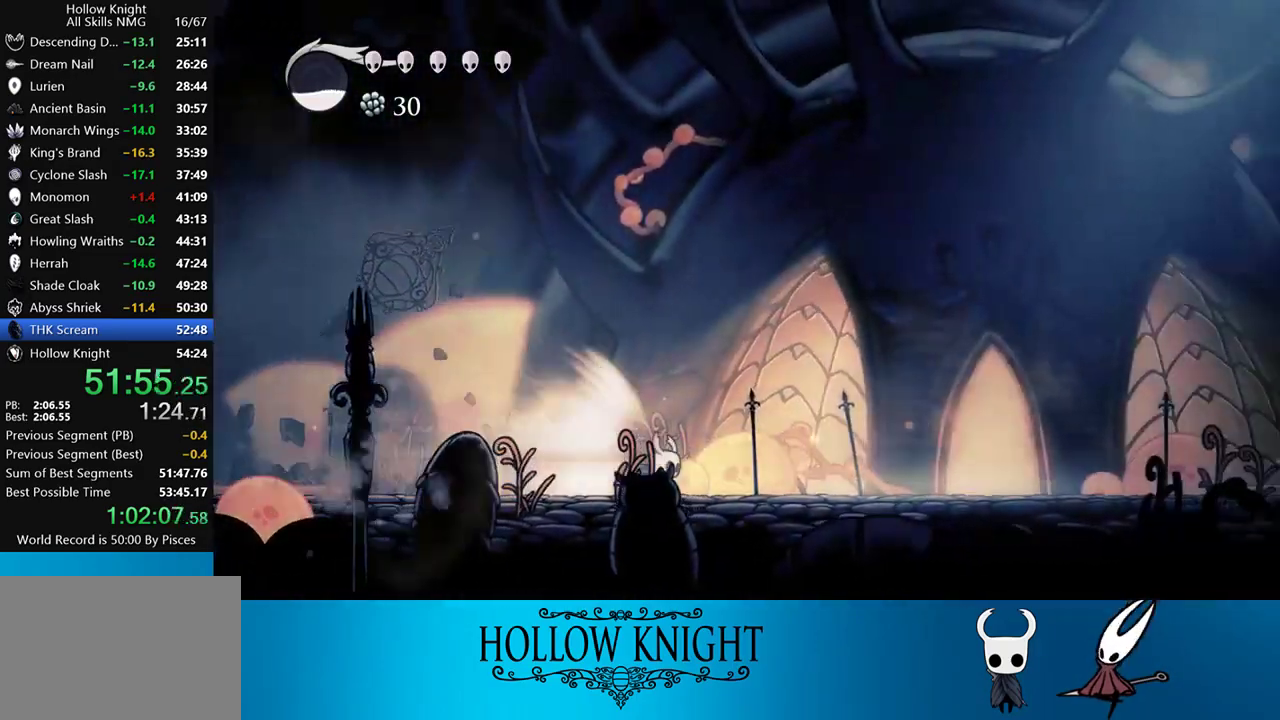
{"buttons": [], "events": [[183, "CROSS", "down"], [217, "DPAD_RIGHT", "down"], [283, "CROSS", "up"], [383, "DPAD_RIGHT", "up"]]}
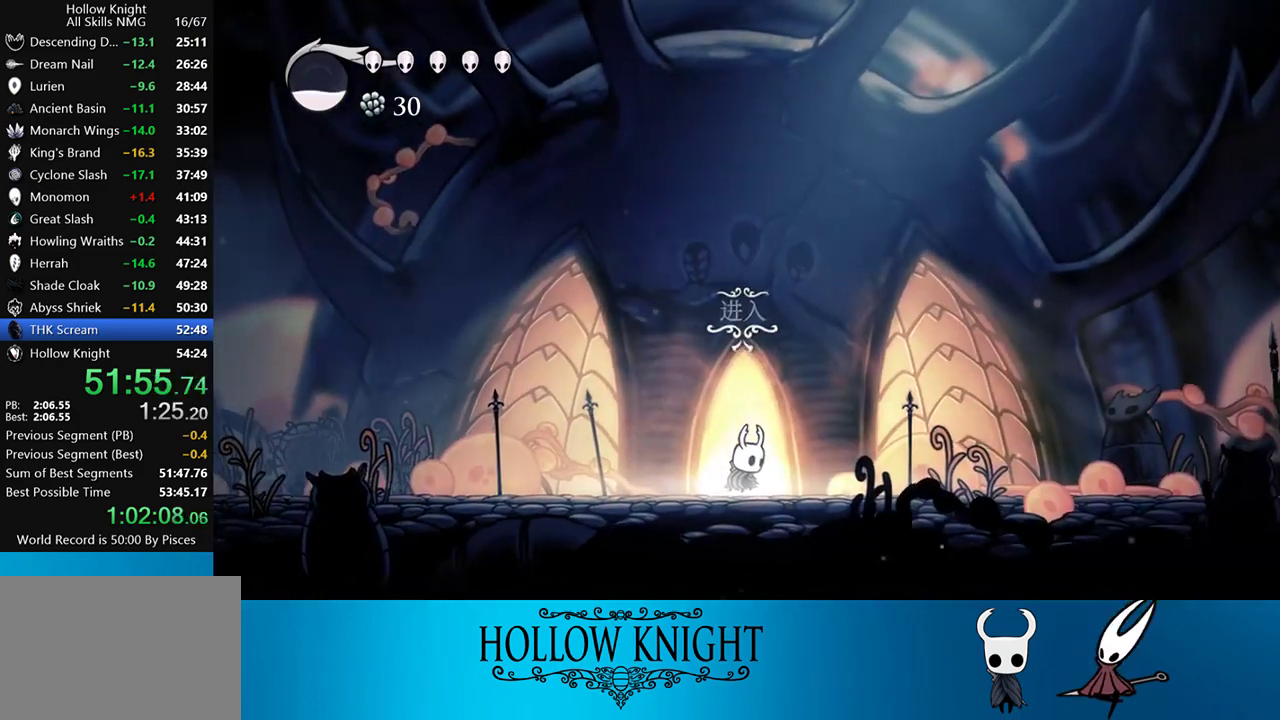
{"buttons": ["DPAD_UP"], "events": [[83, "DPAD_UP", "down"], [183, "DPAD_UP", "up"], [250, "DPAD_UP", "down"], [317, "DPAD_UP", "up"], [383, "DPAD_UP", "down"]]}
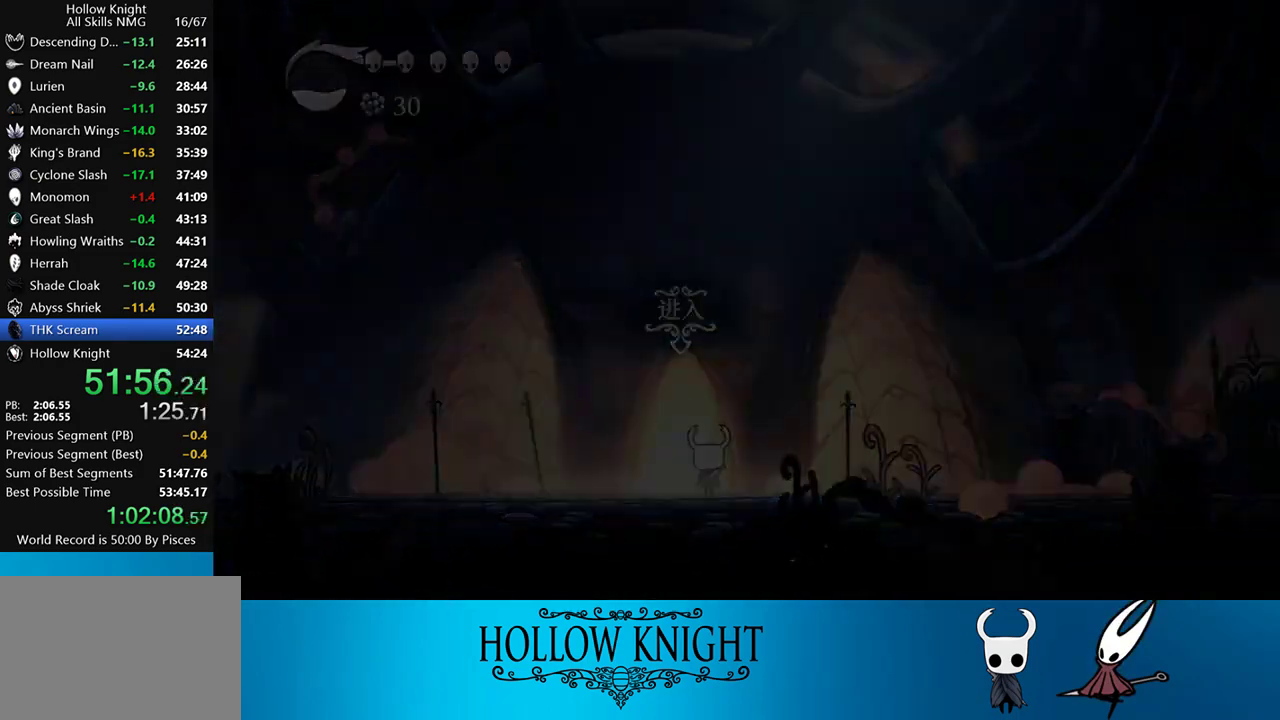
{"buttons": ["DPAD_RIGHT"], "events": [[17, "DPAD_UP", "up"], [183, "DPAD_RIGHT", "down"]]}
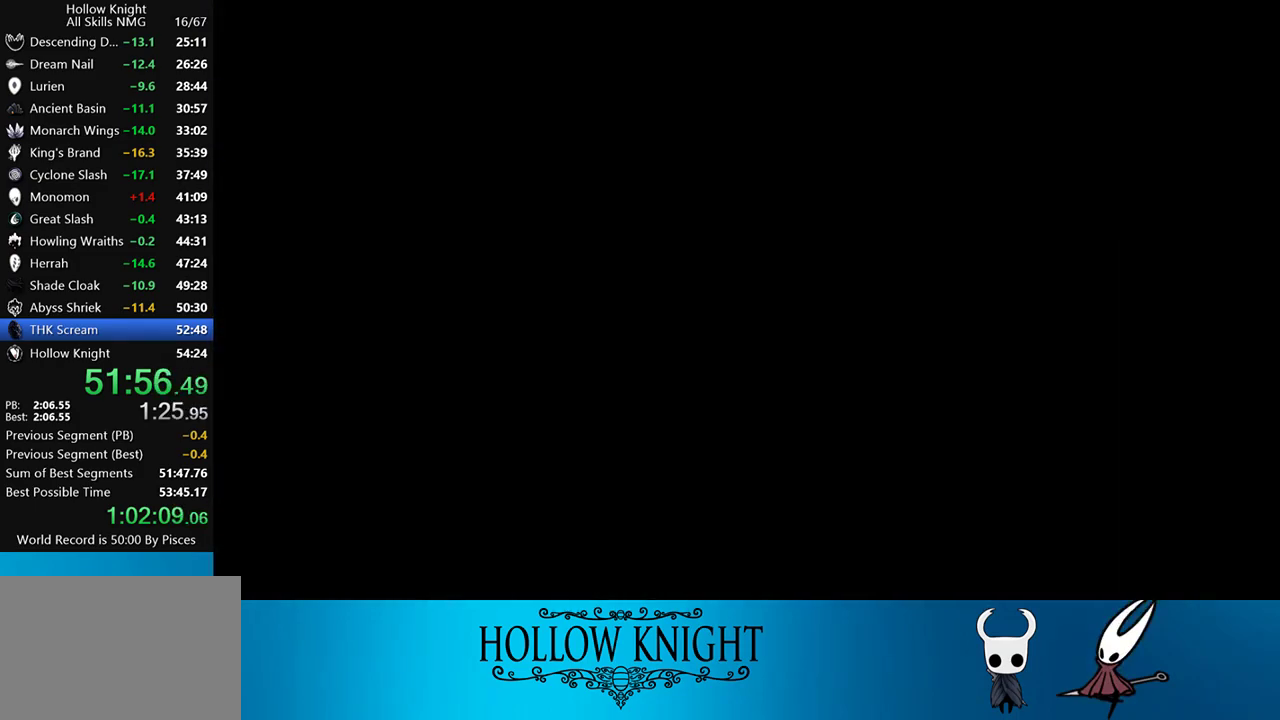
{"buttons": ["DPAD_RIGHT"], "events": []}
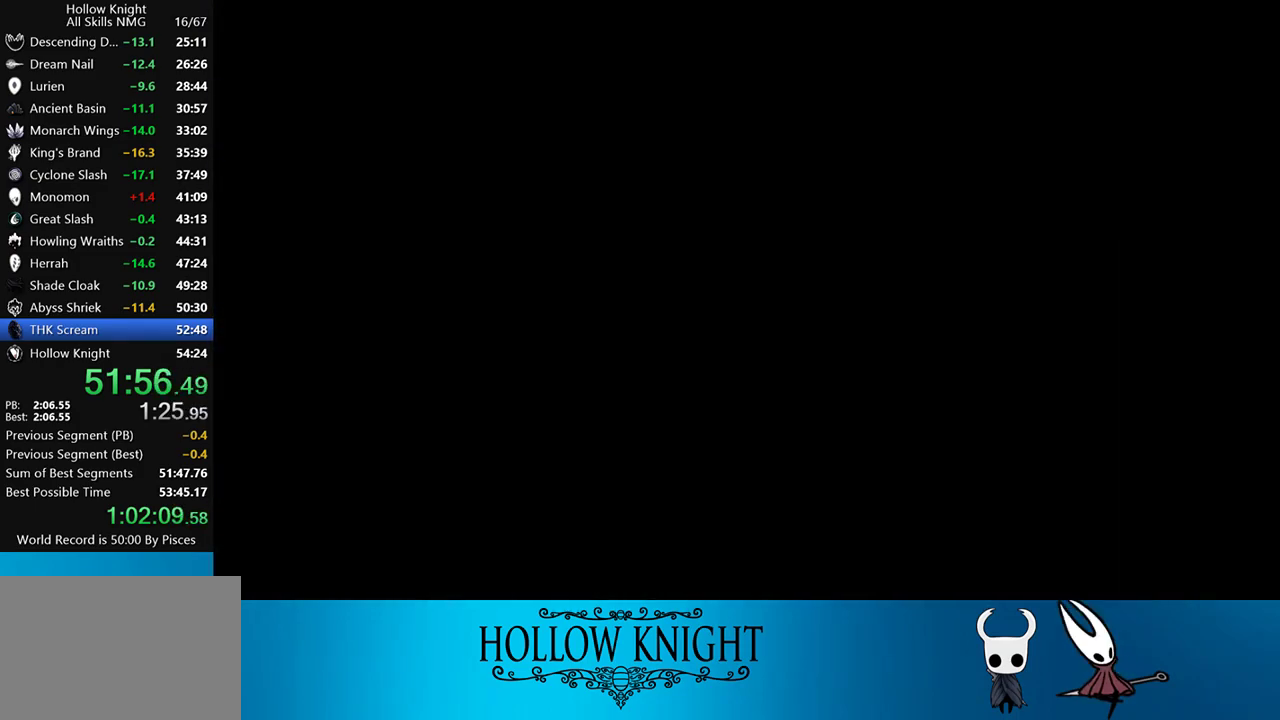
{"buttons": ["DPAD_RIGHT"], "events": []}
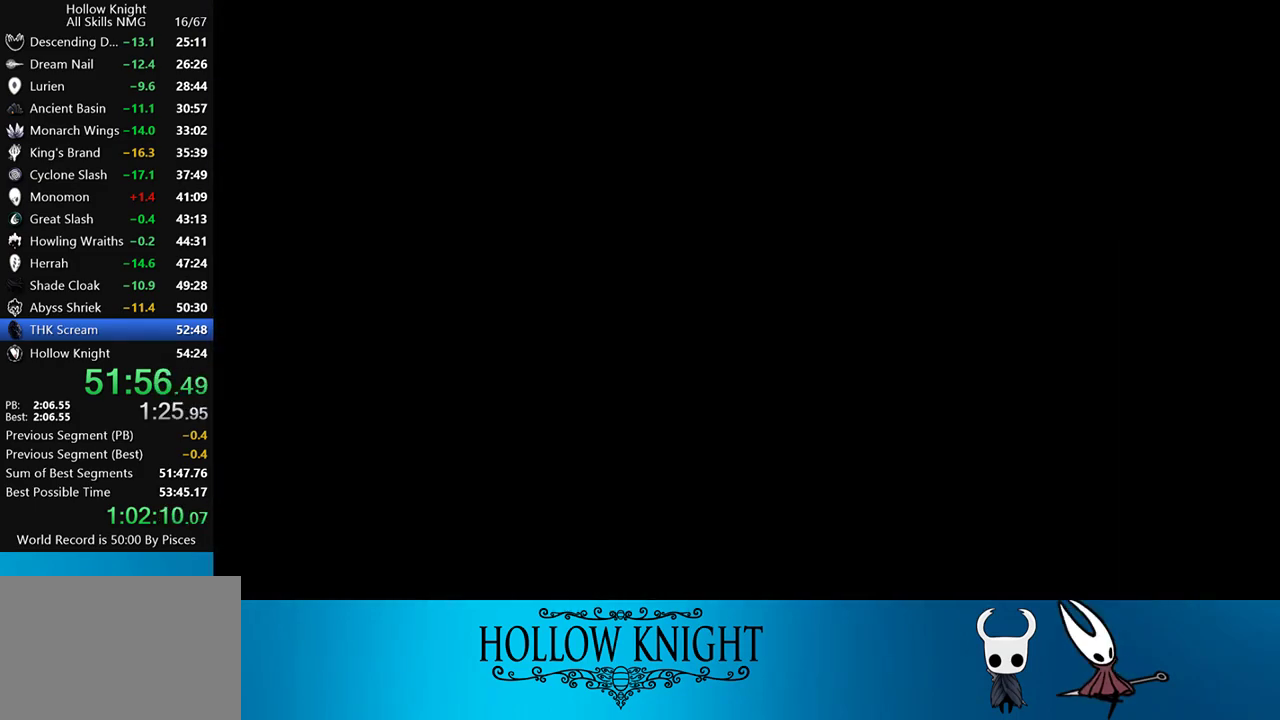
{"buttons": ["DPAD_RIGHT"], "events": []}
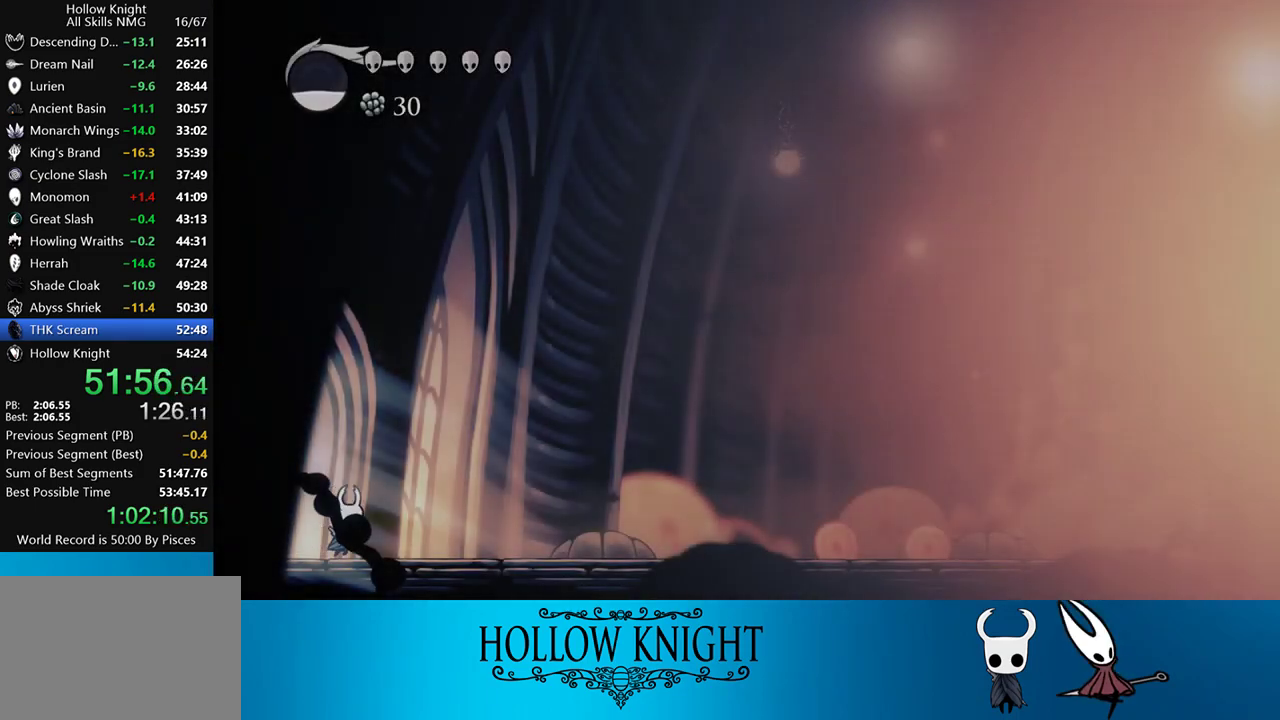
{"buttons": ["R2", "DPAD_RIGHT"], "events": [[283, "R2", "down"]]}
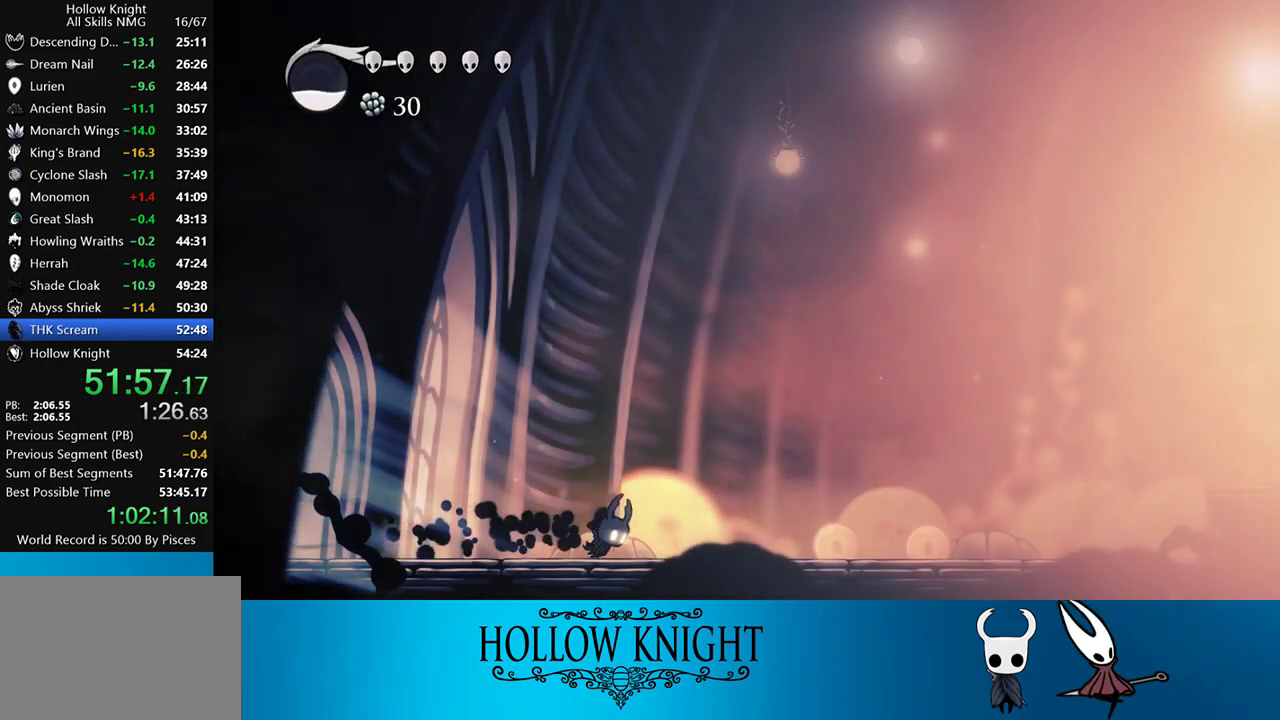
{"buttons": ["R2", "DPAD_RIGHT"], "events": [[17, "R2", "up"], [283, "R2", "down"]]}
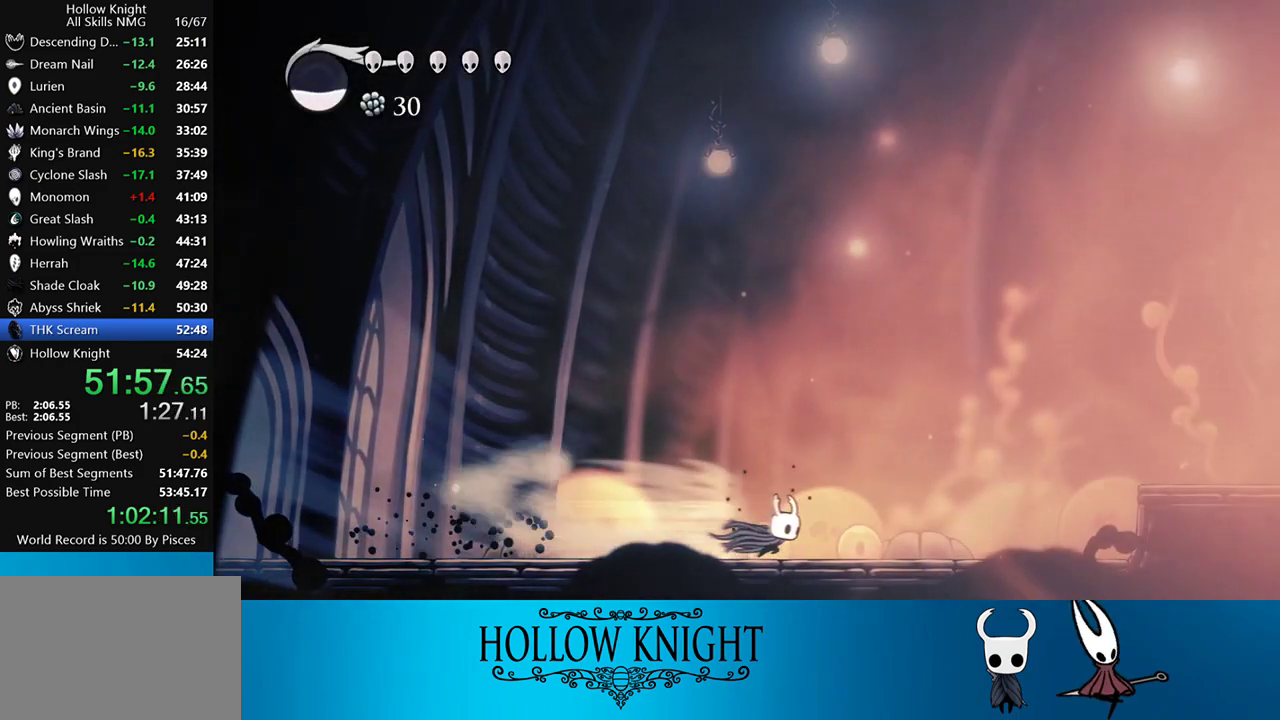
{"buttons": ["R2", "DPAD_RIGHT"], "events": [[50, "R2", "up"], [283, "CROSS", "down"], [483, "CROSS", "up"], [483, "R2", "down"]]}
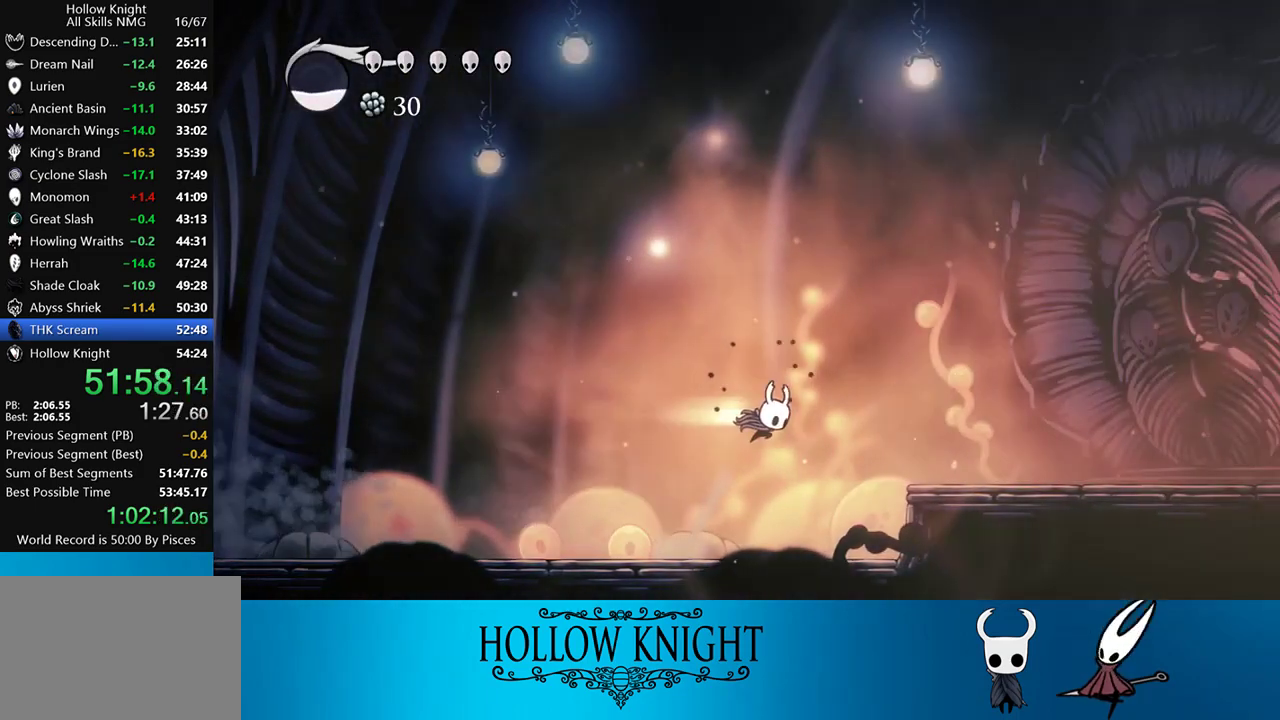
{"buttons": ["DPAD_RIGHT"], "events": [[217, "R2", "up"]]}
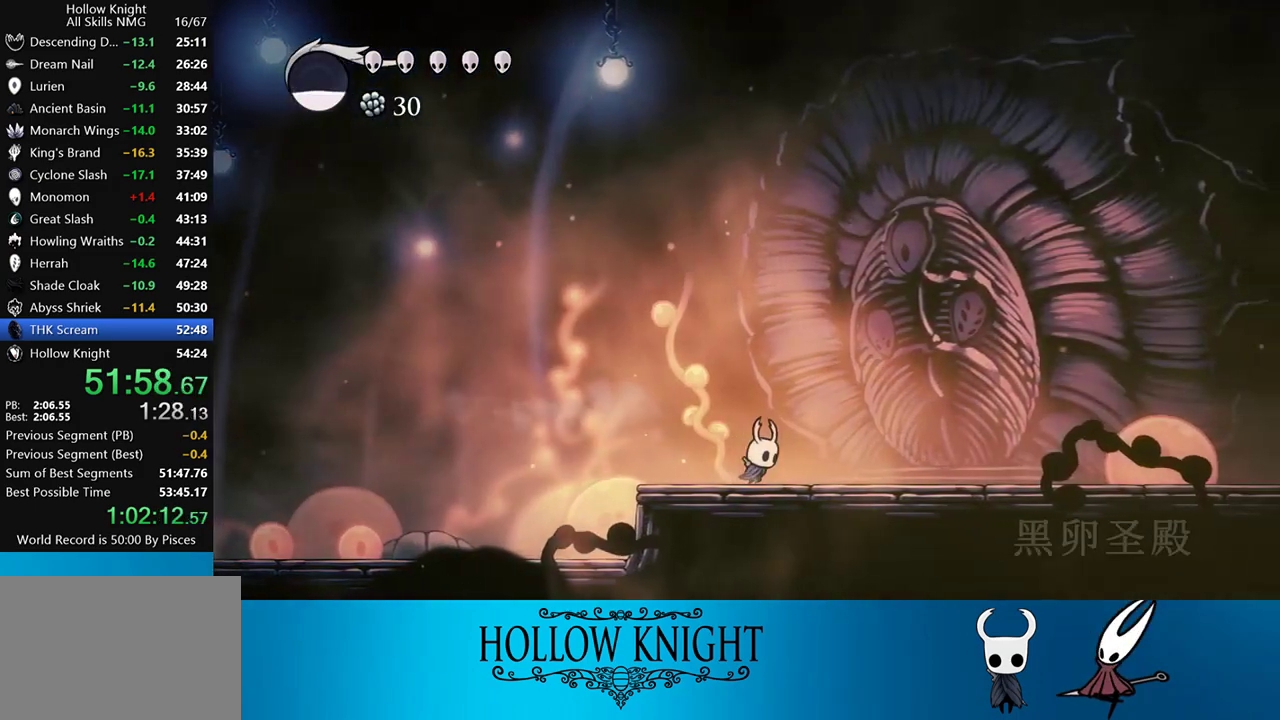
{"buttons": ["DPAD_RIGHT"], "events": [[50, "R2", "down"], [317, "R2", "up"]]}
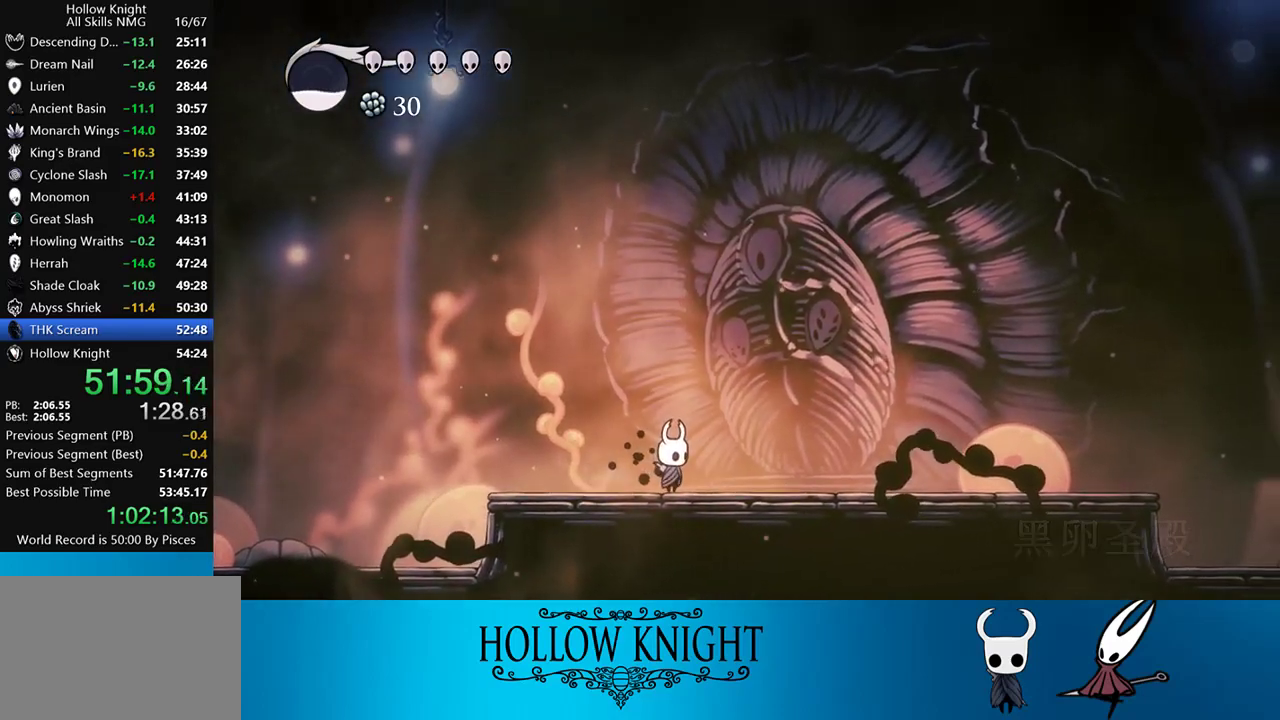
{"buttons": [], "events": [[483, "DPAD_RIGHT", "up"]]}